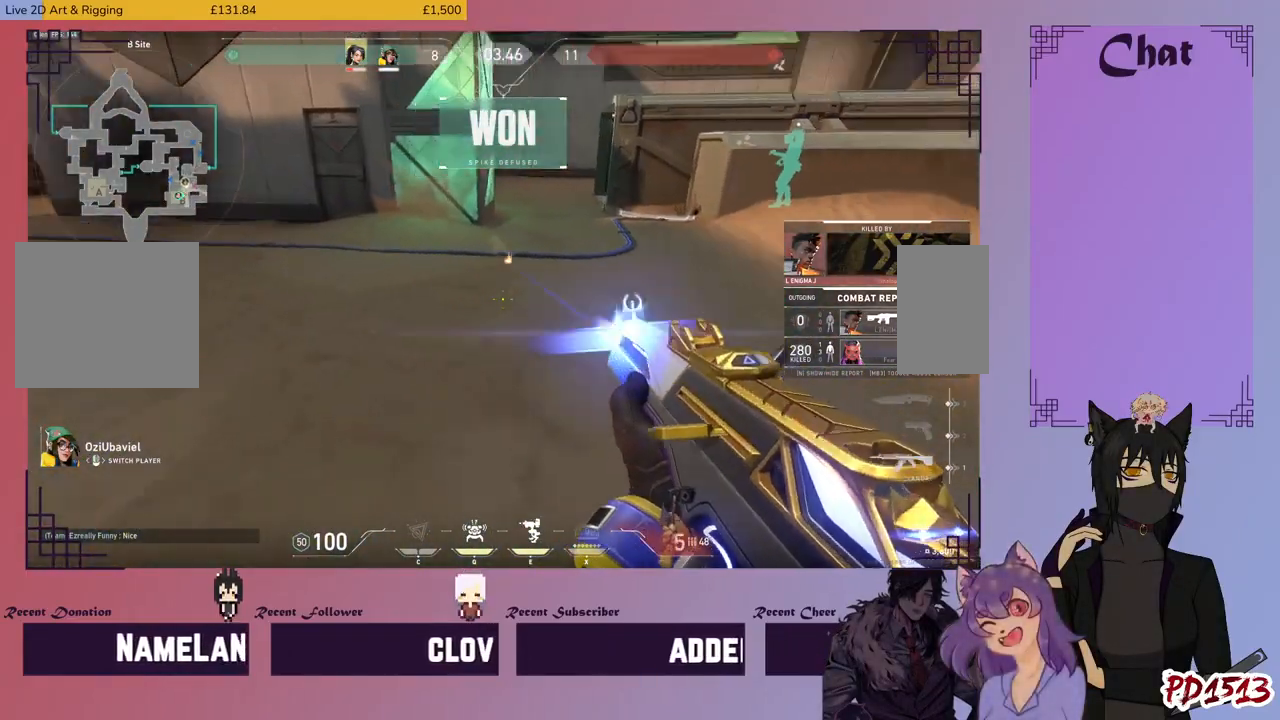
Gameplay with keyboard and mouse; each line is a JSON object with the keys and mouse buttons held at the frame after it. "events" lists presses ("down") and releases ("up") of "a", "c", "ctrl", "d", "e", "f", "q", "r", "s", "shift", "space", "tab", "v", "w", "x", "z", "mouse_left", "mouse_wheel", "mouse_right", "mouse_mb4" and "mouse_mb5" between this image and that frame as [ms after this image, input, new state], when the widget could be followed in between. "mouse_left", "mouse_wheel", "mouse_right", "mouse_mb4", "mouse_mb5" = the "left", "wheel", "right", "mb4", "mb5" buttons of the "mouse" list. No other keys are recorded. "wheel" means that the mouse wheel is clicked or scrolled. Mouse movement is not recorded.
{"keys": [], "mouse": [], "events": []}
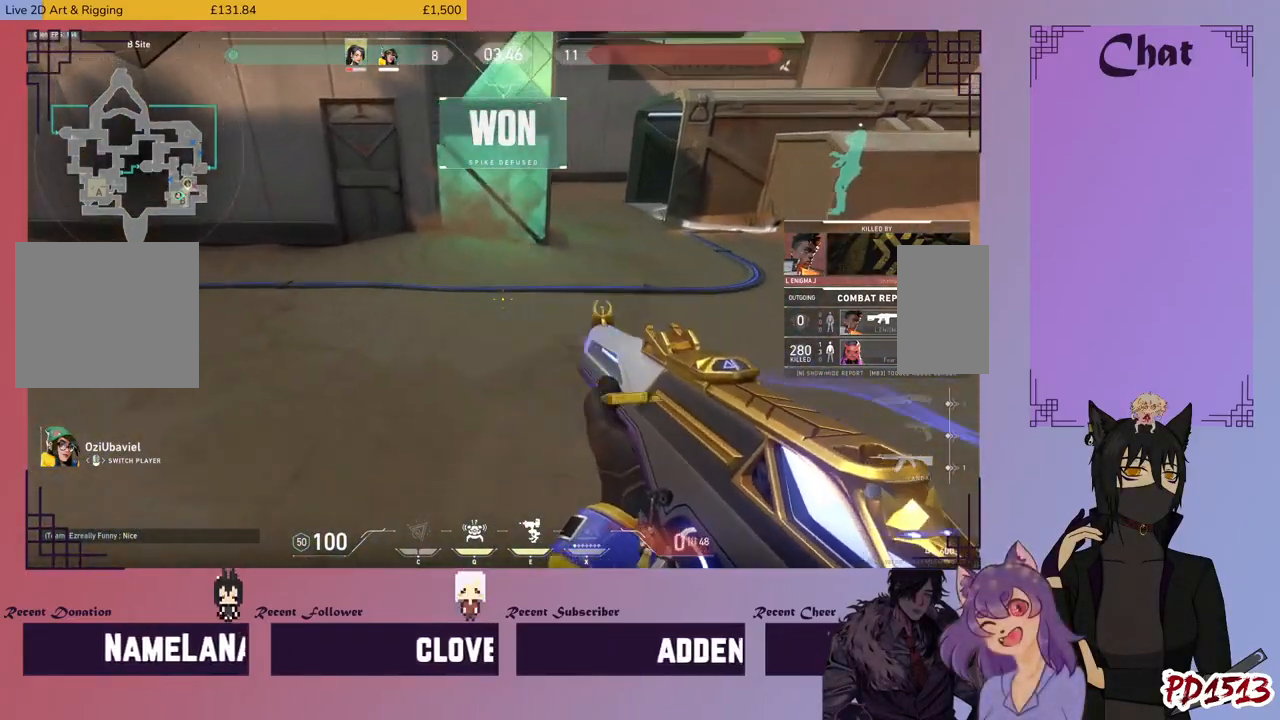
{"keys": [], "mouse": [], "events": []}
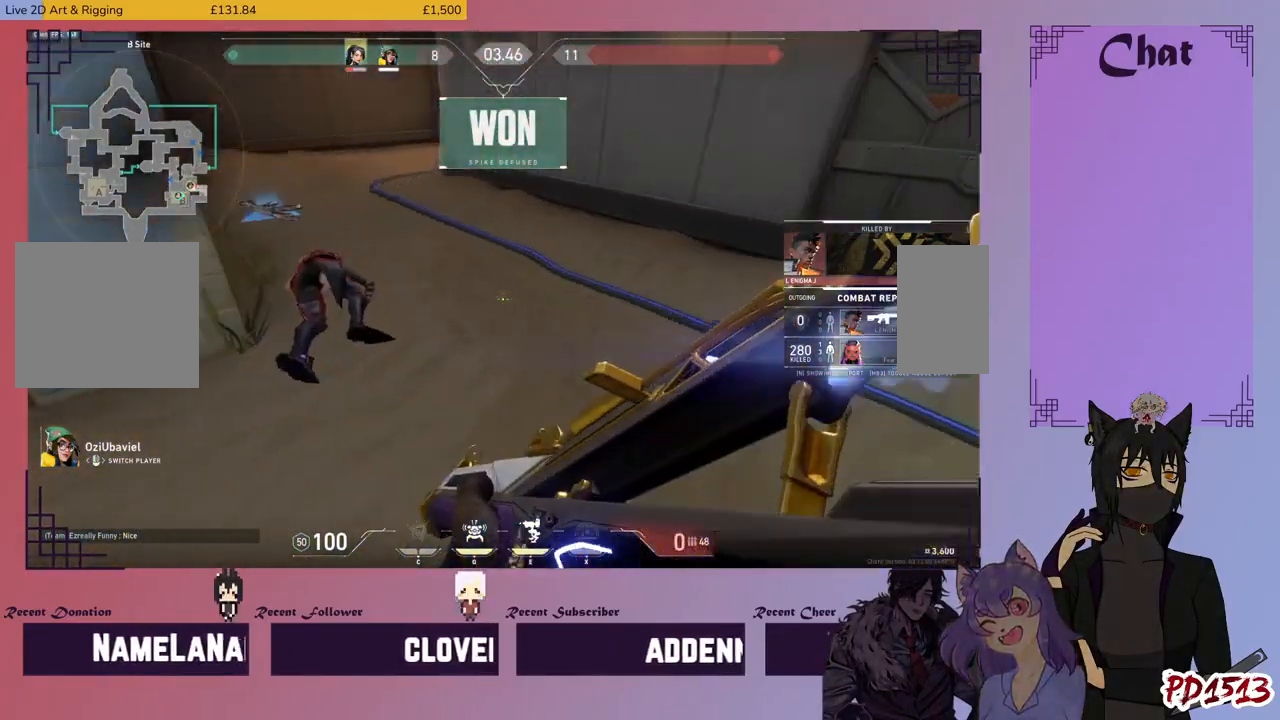
{"keys": [], "mouse": [], "events": []}
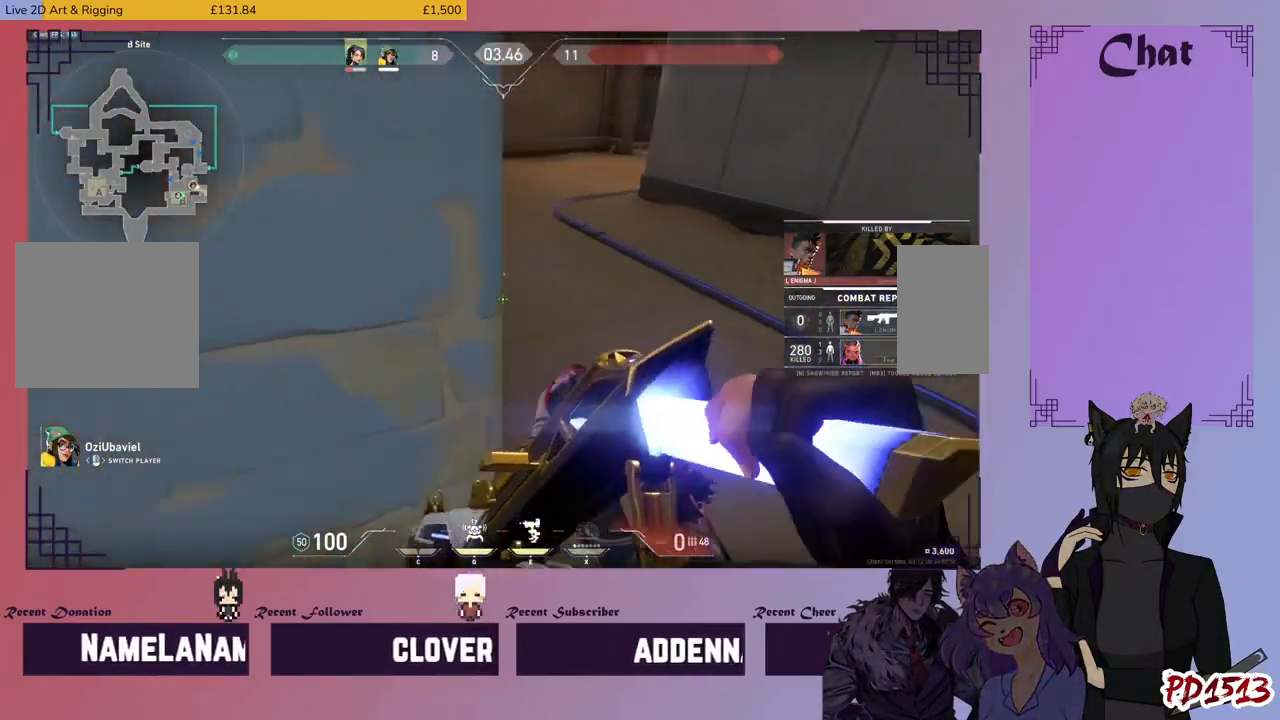
{"keys": [], "mouse": [], "events": []}
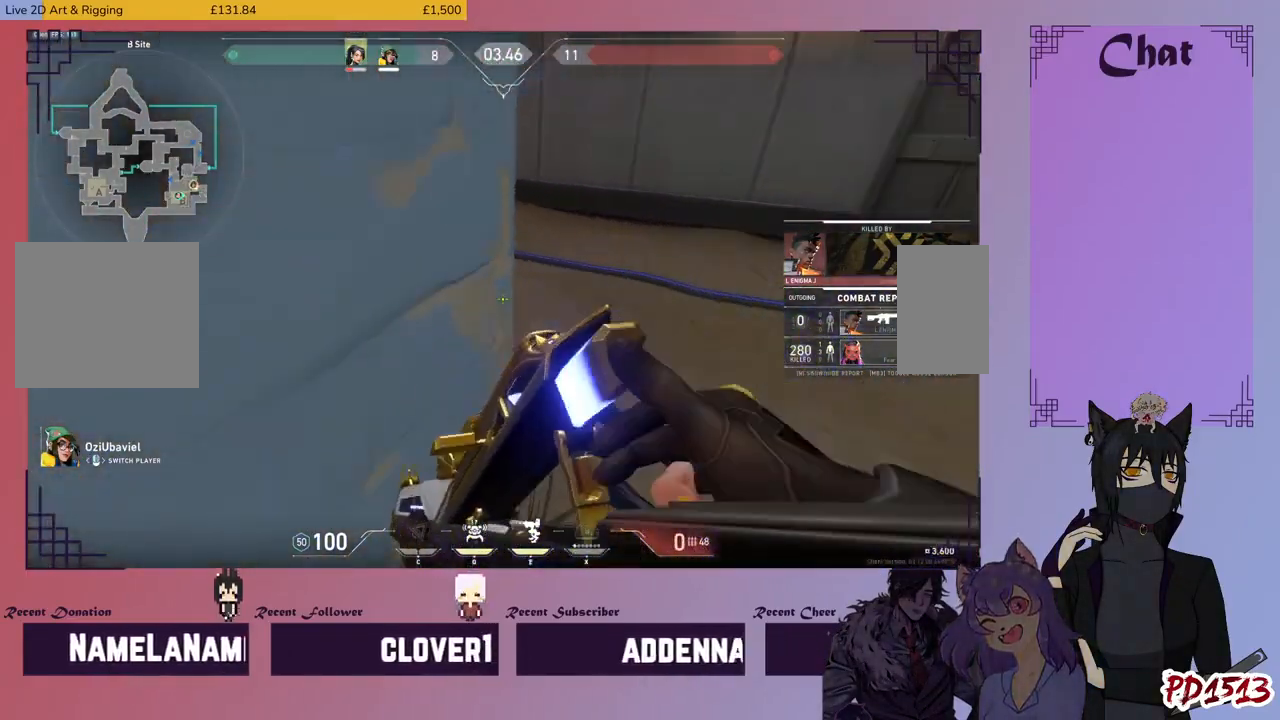
{"keys": [], "mouse": [], "events": []}
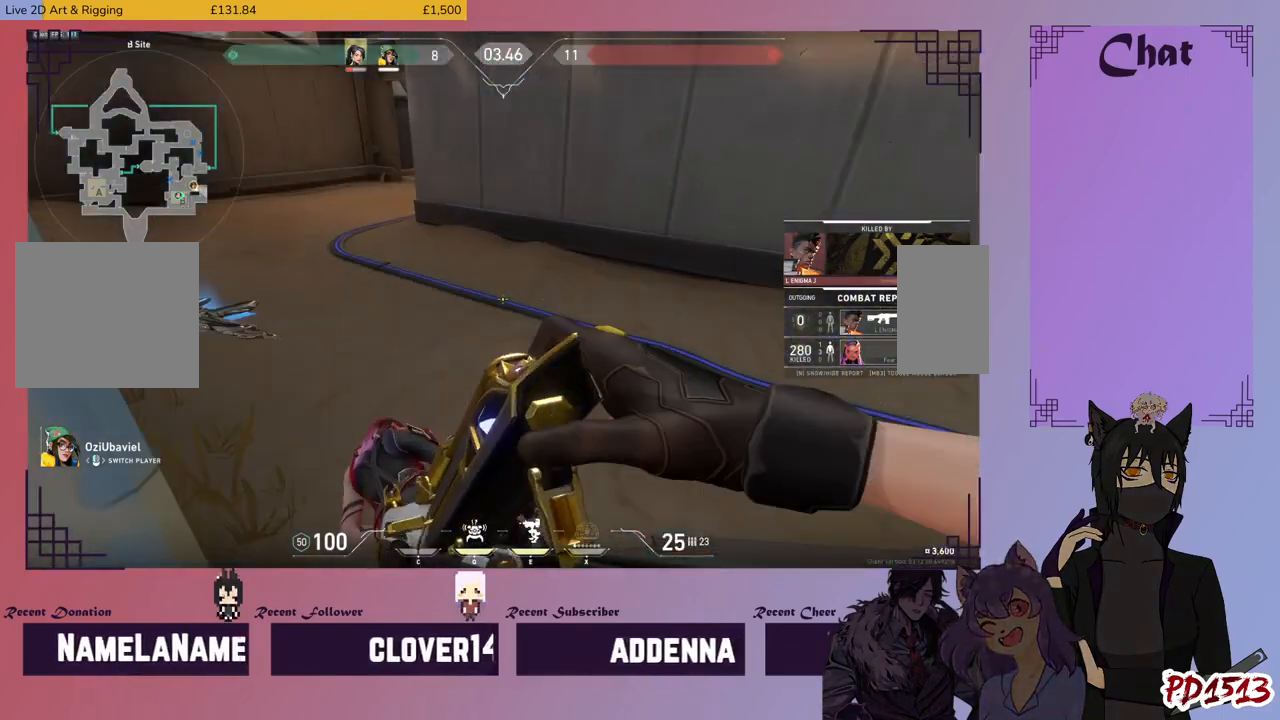
{"keys": ["shift"], "mouse": [], "events": [[266, "shift", "down"]]}
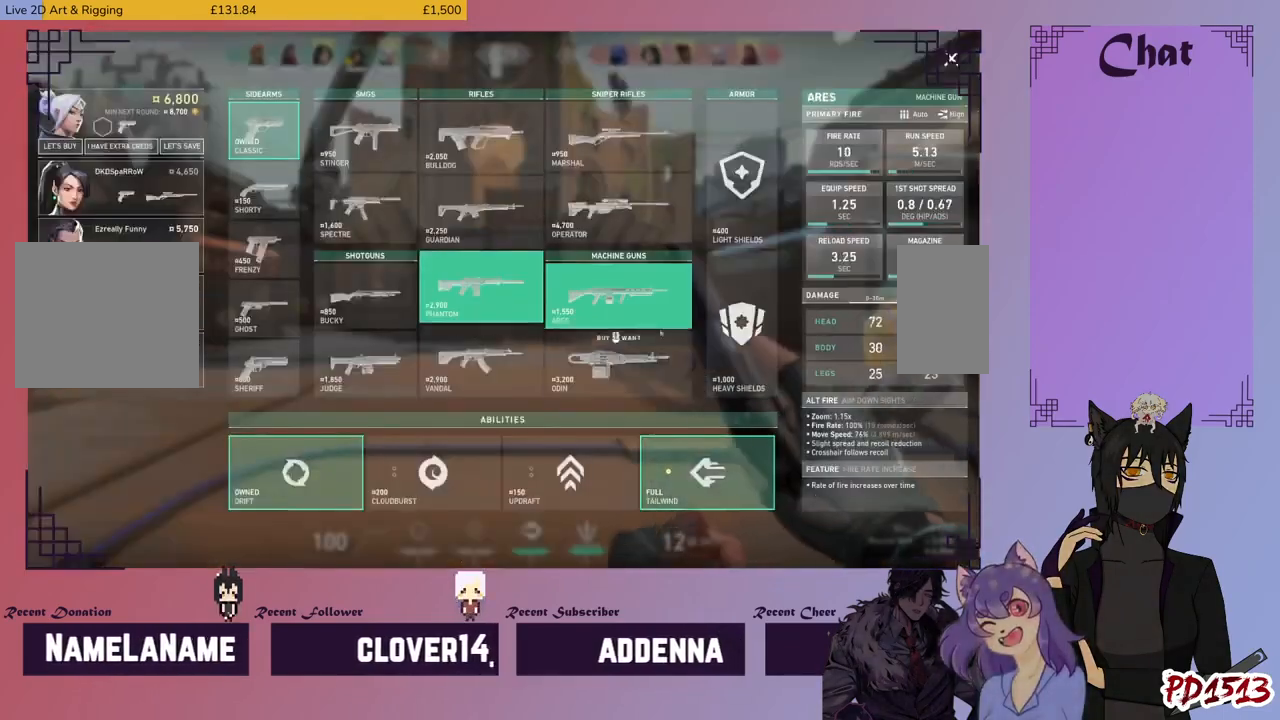
{"keys": ["shift"], "mouse": [], "events": [[300, "mouse_left", "down"], [366, "mouse_left", "up"]]}
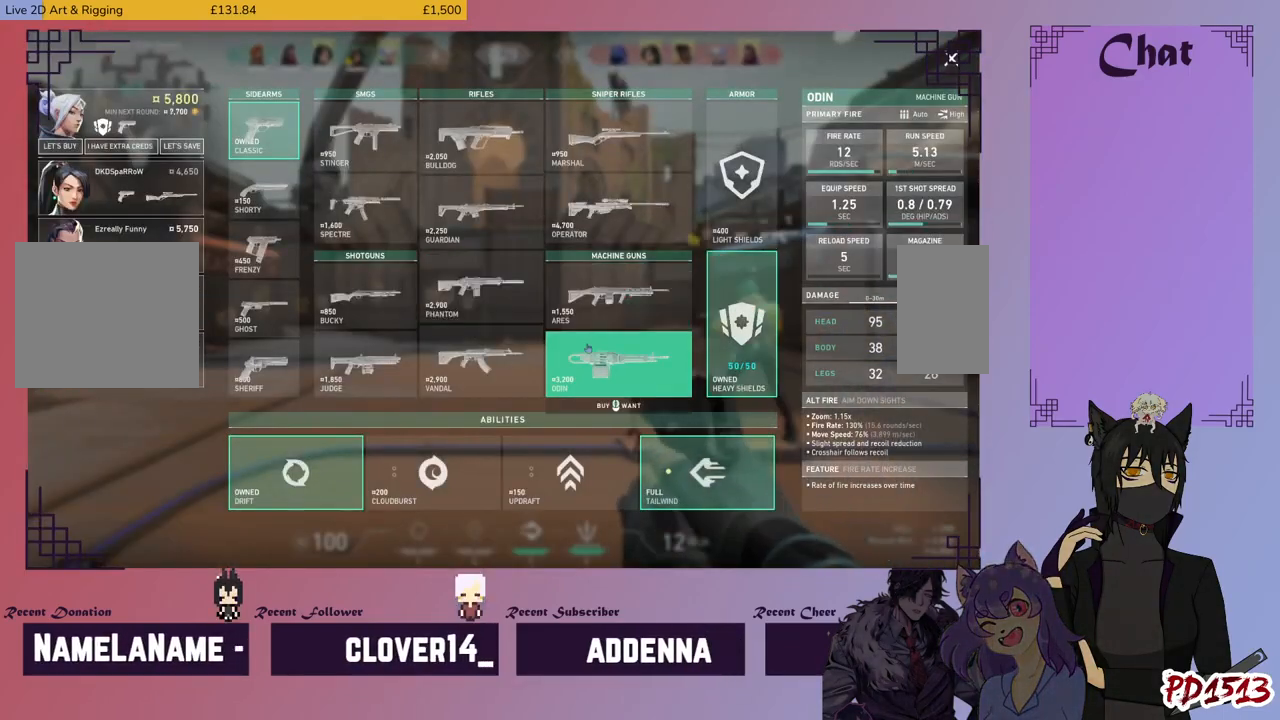
{"keys": ["shift"], "mouse": [], "events": [[300, "mouse_left", "down"], [366, "mouse_left", "up"]]}
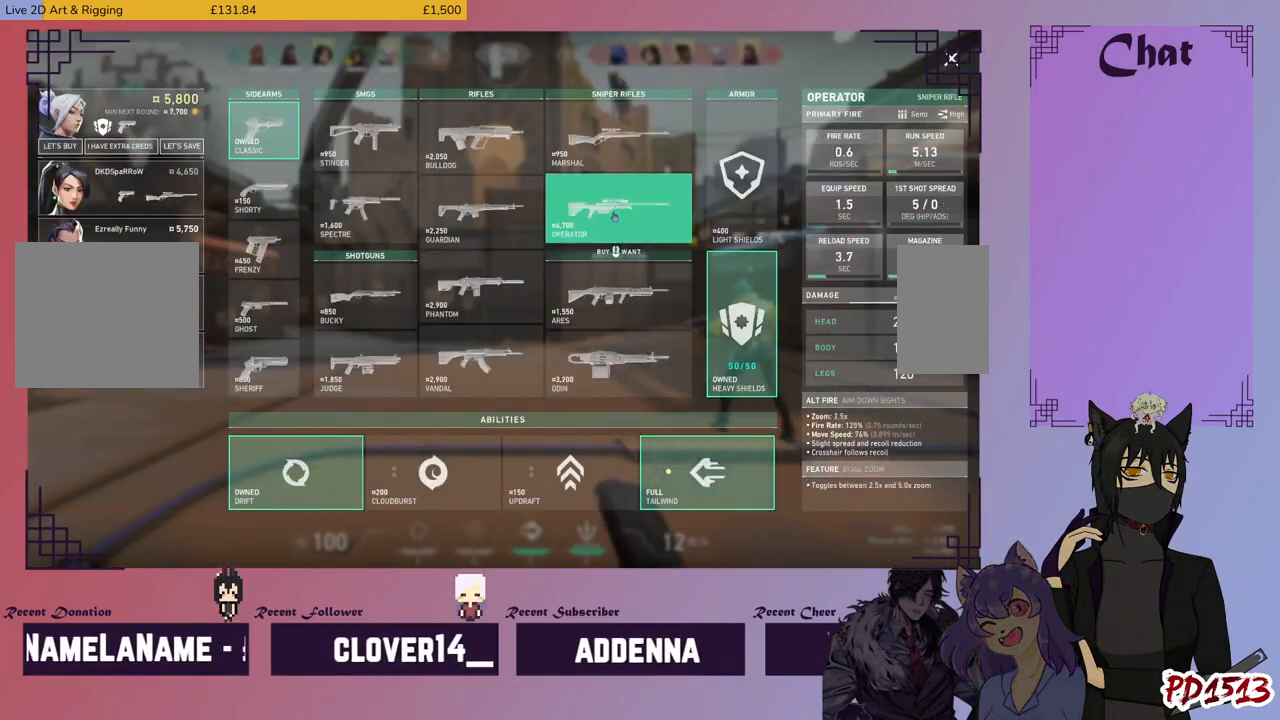
{"keys": ["w"], "mouse": [], "events": [[33, "shift", "up"], [266, "w", "down"]]}
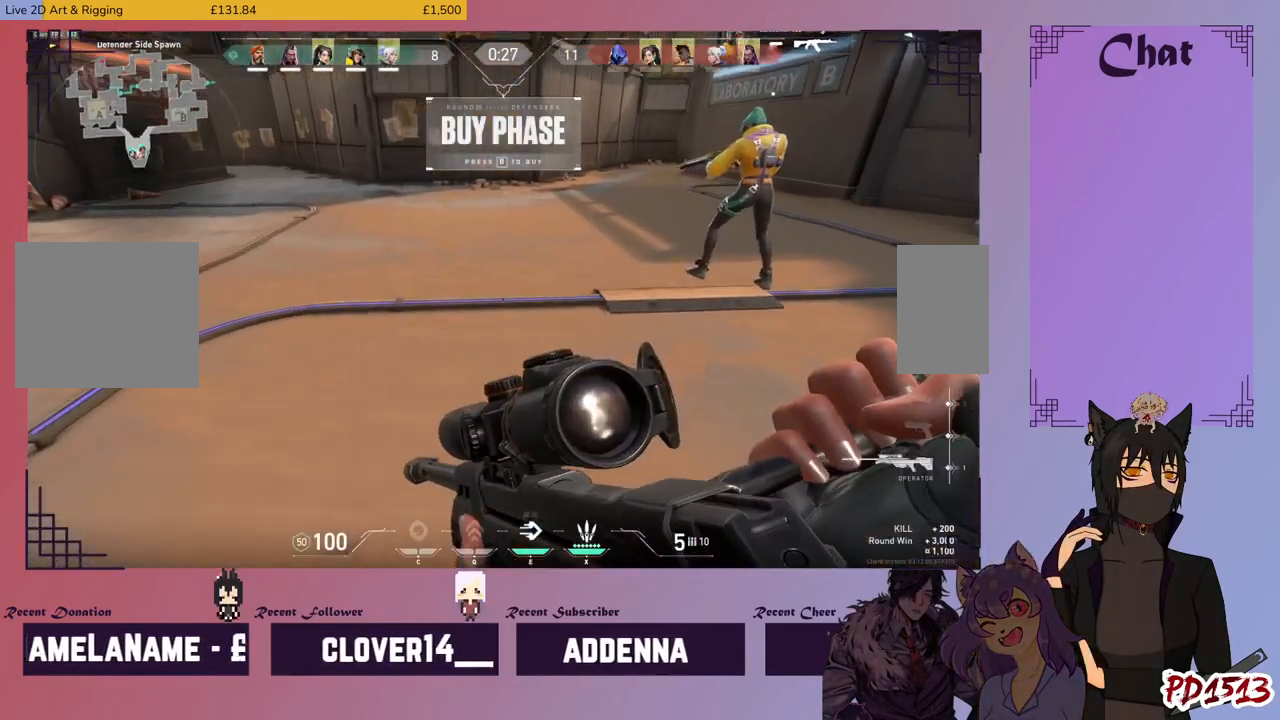
{"keys": ["w"], "mouse": [], "events": []}
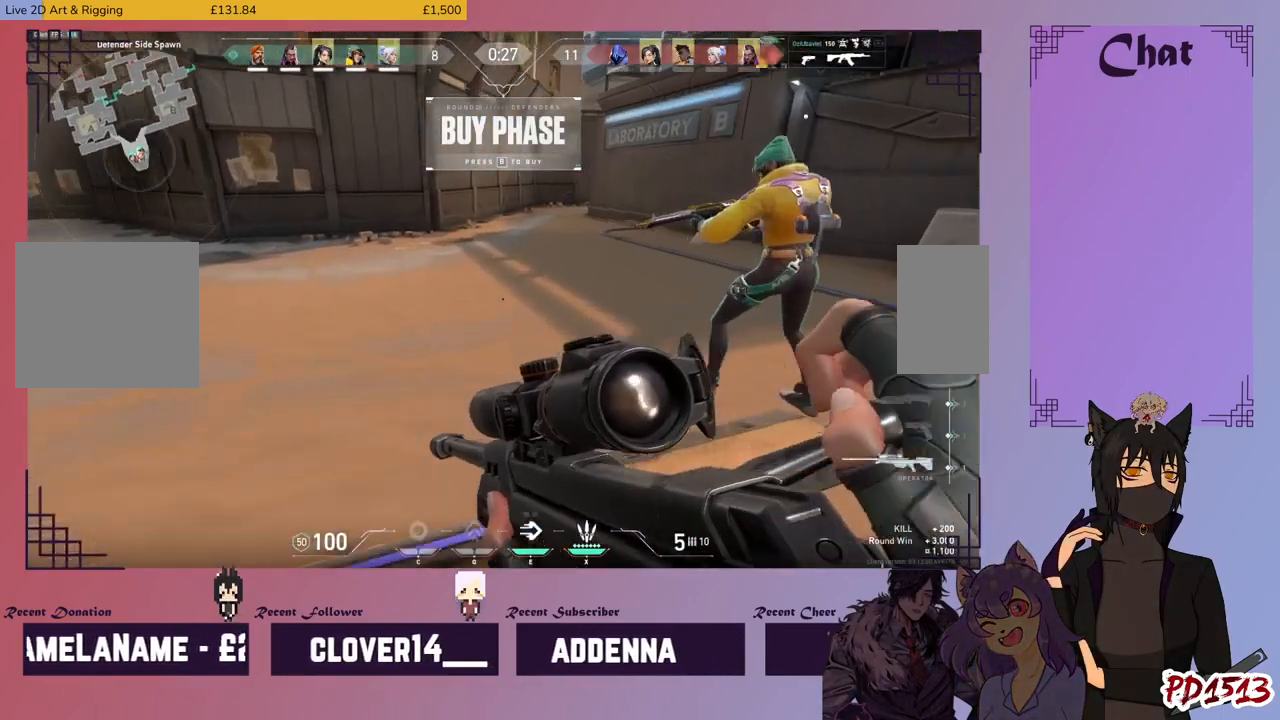
{"keys": ["w"], "mouse": [], "events": []}
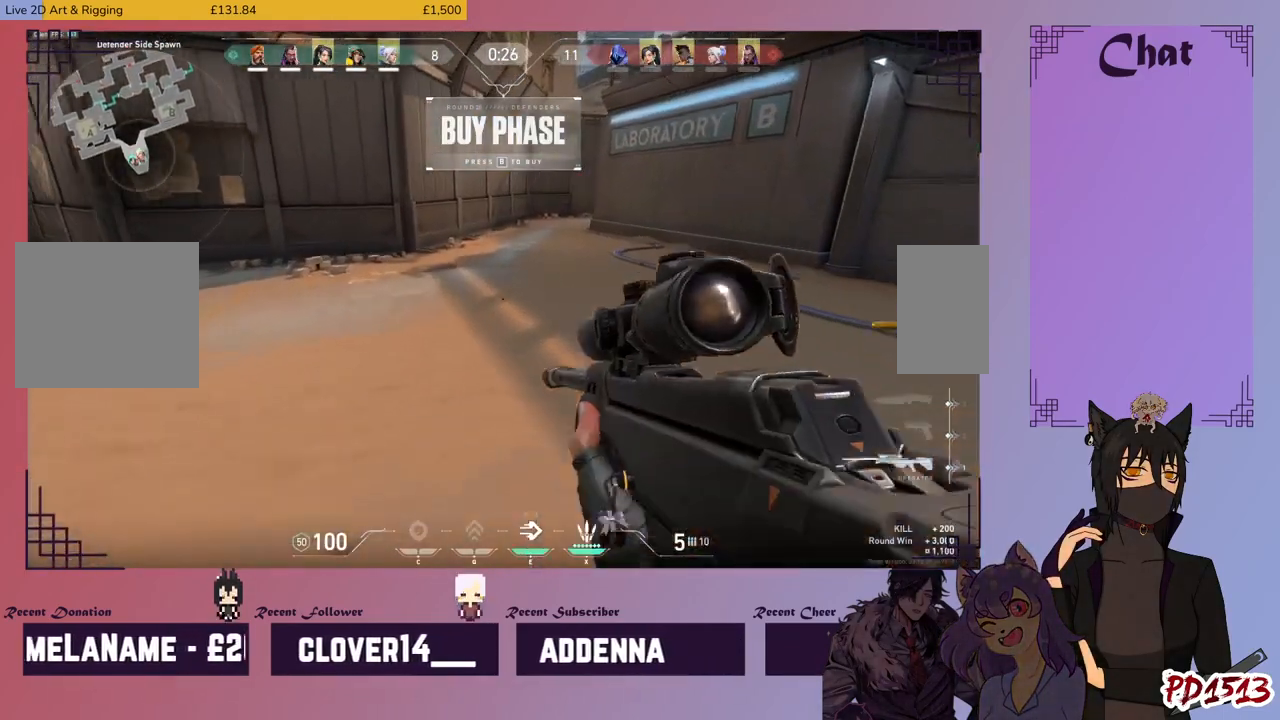
{"keys": ["w"], "mouse": [], "events": [[333, "mouse_wheel", "down"], [366, "mouse_wheel", "up"]]}
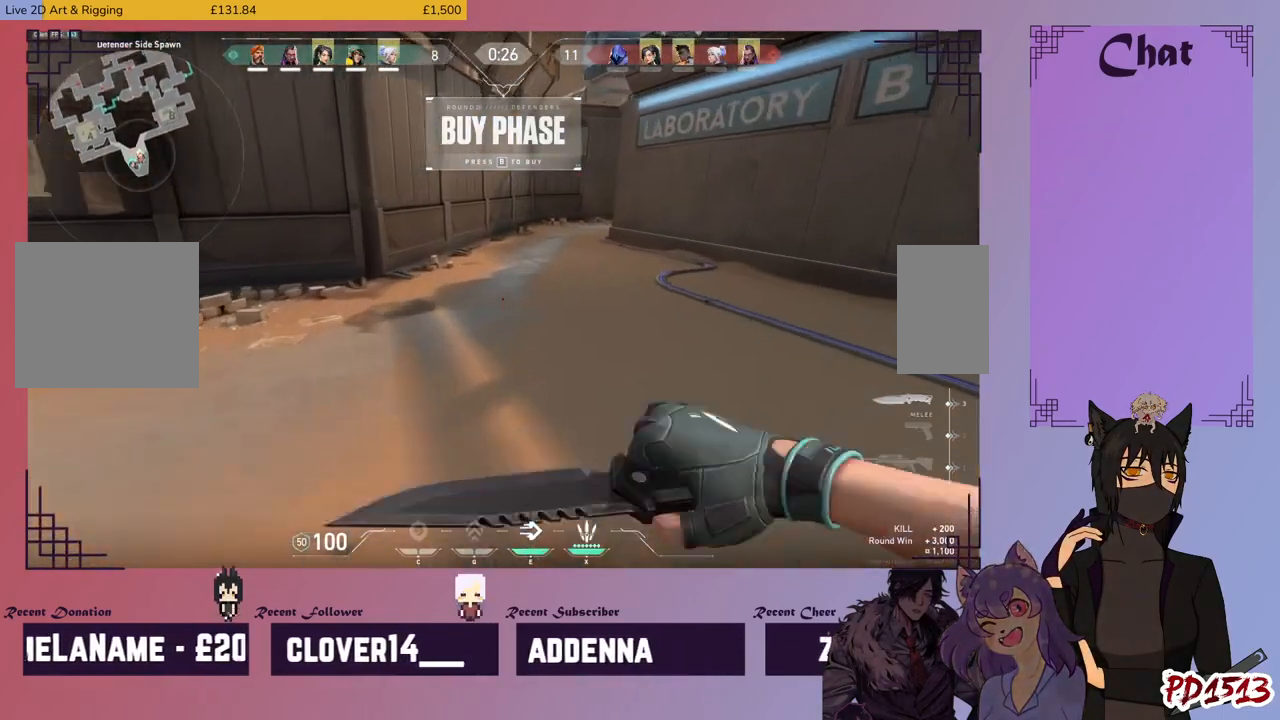
{"keys": ["w"], "mouse": [], "events": []}
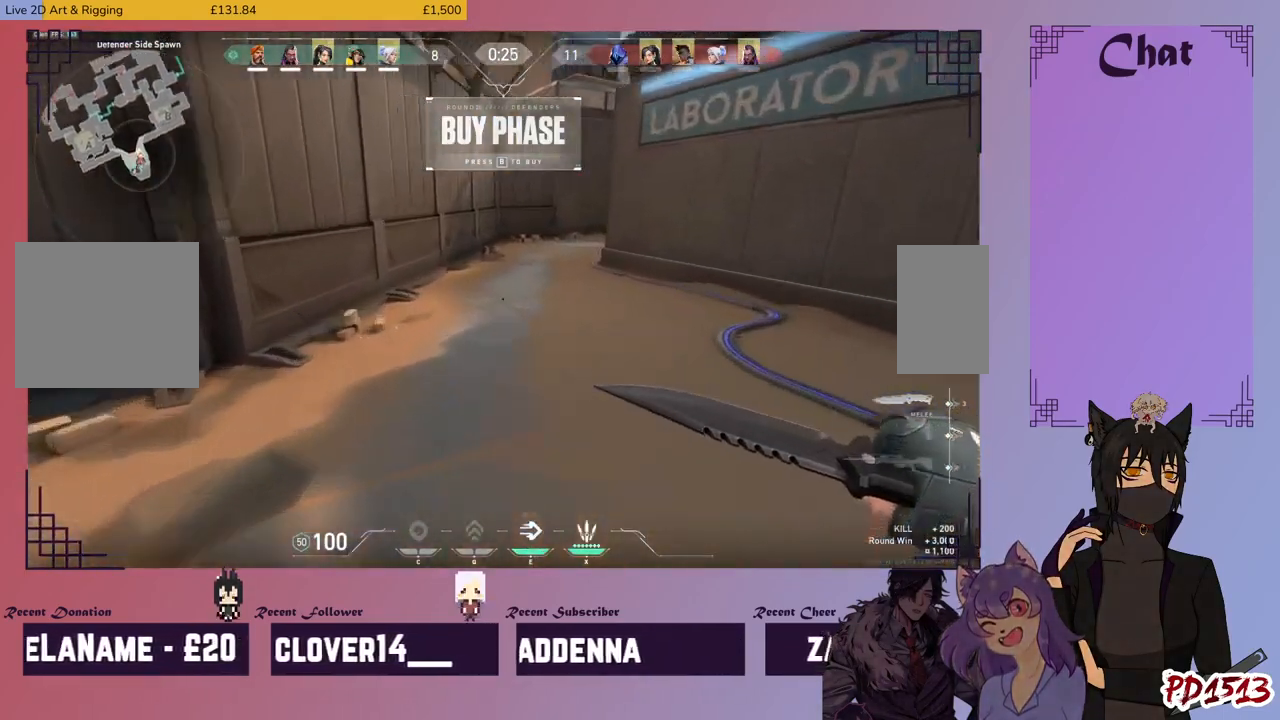
{"keys": ["w"], "mouse": [], "events": []}
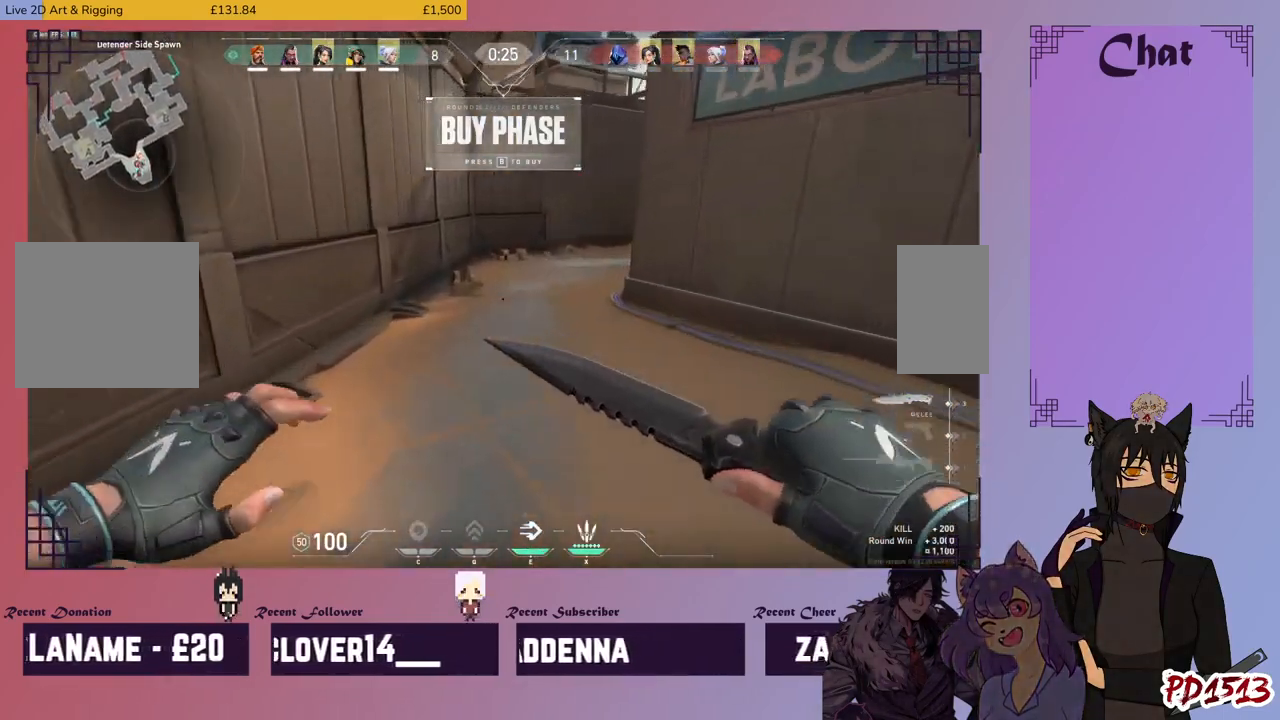
{"keys": ["w"], "mouse": [], "events": []}
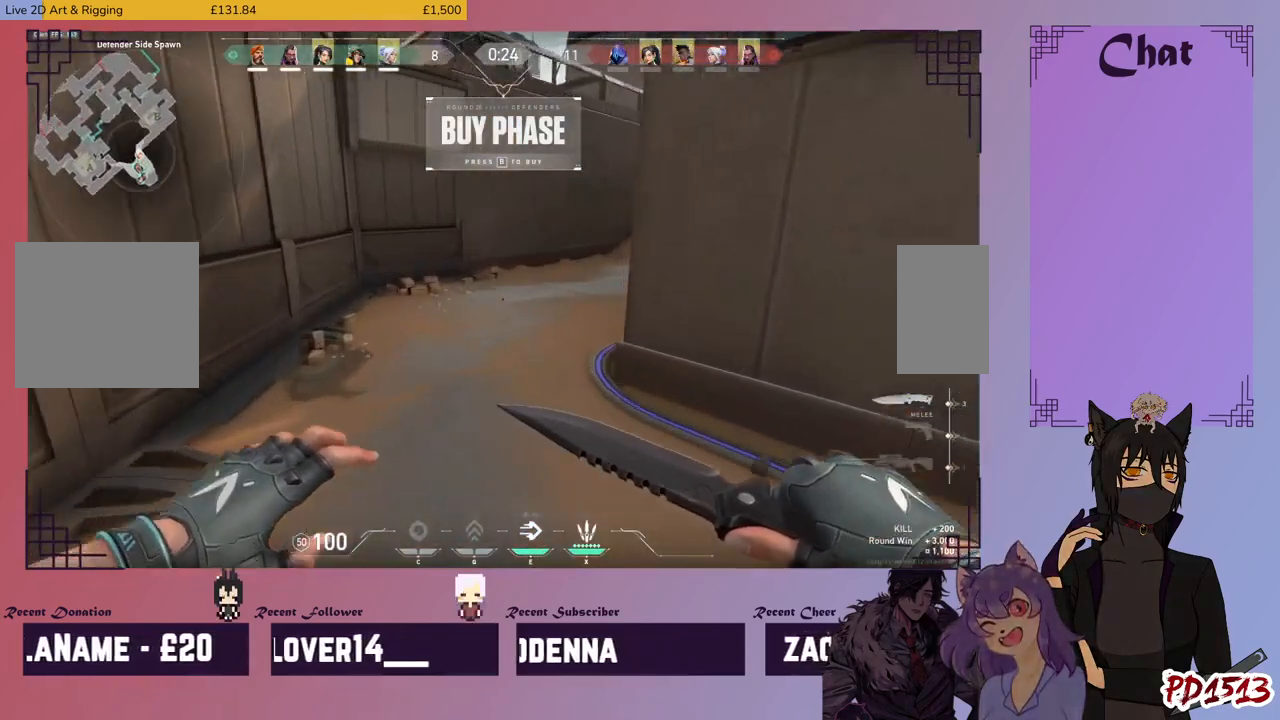
{"keys": ["w"], "mouse": [], "events": []}
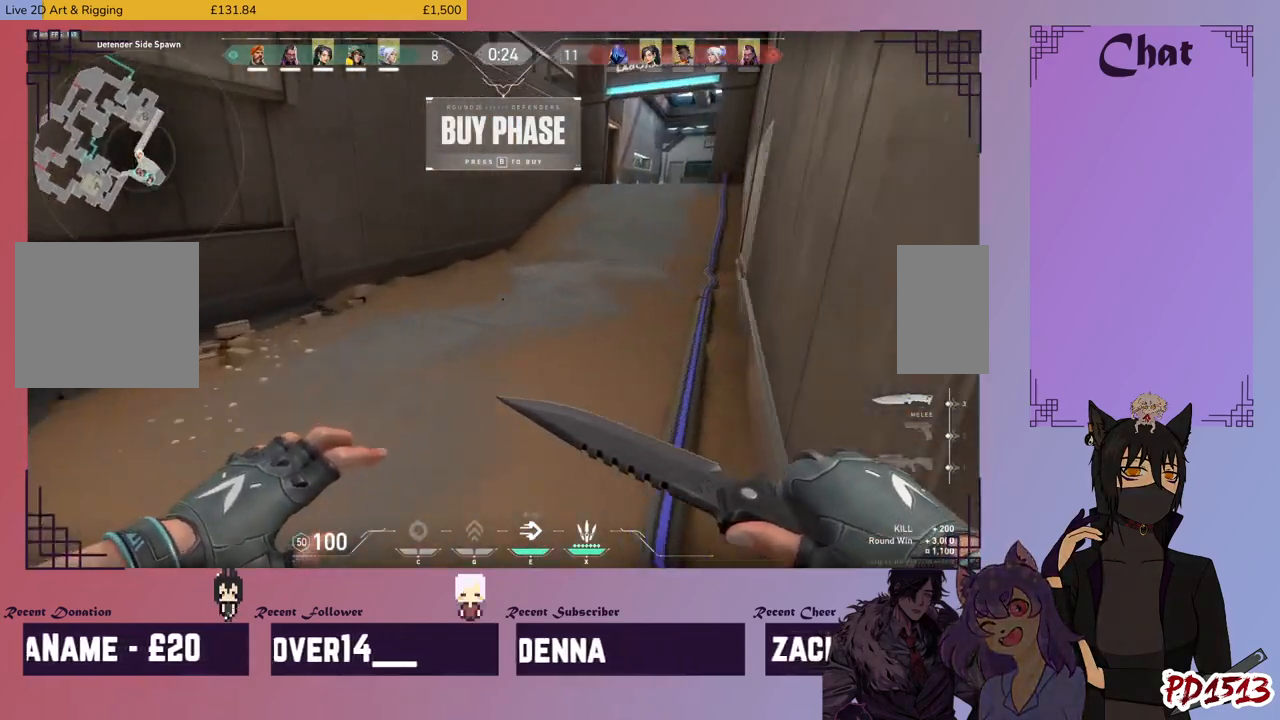
{"keys": ["w"], "mouse": [], "events": []}
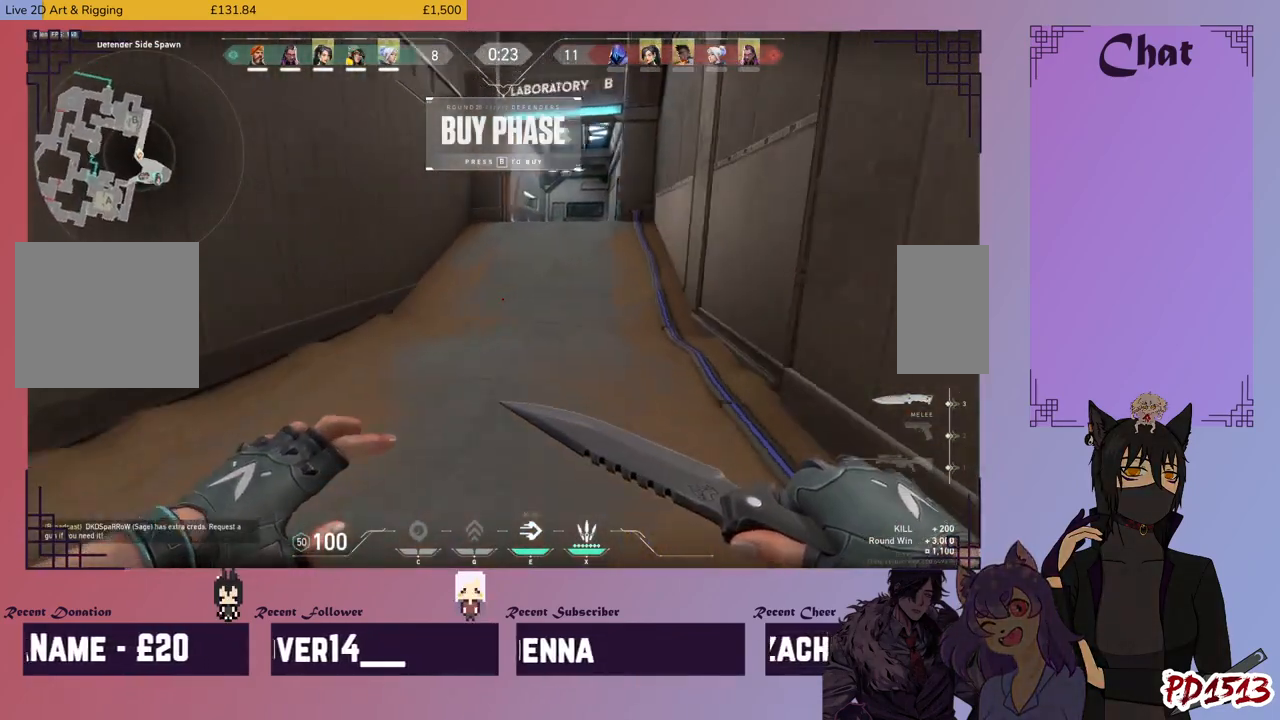
{"keys": ["w"], "mouse": [], "events": []}
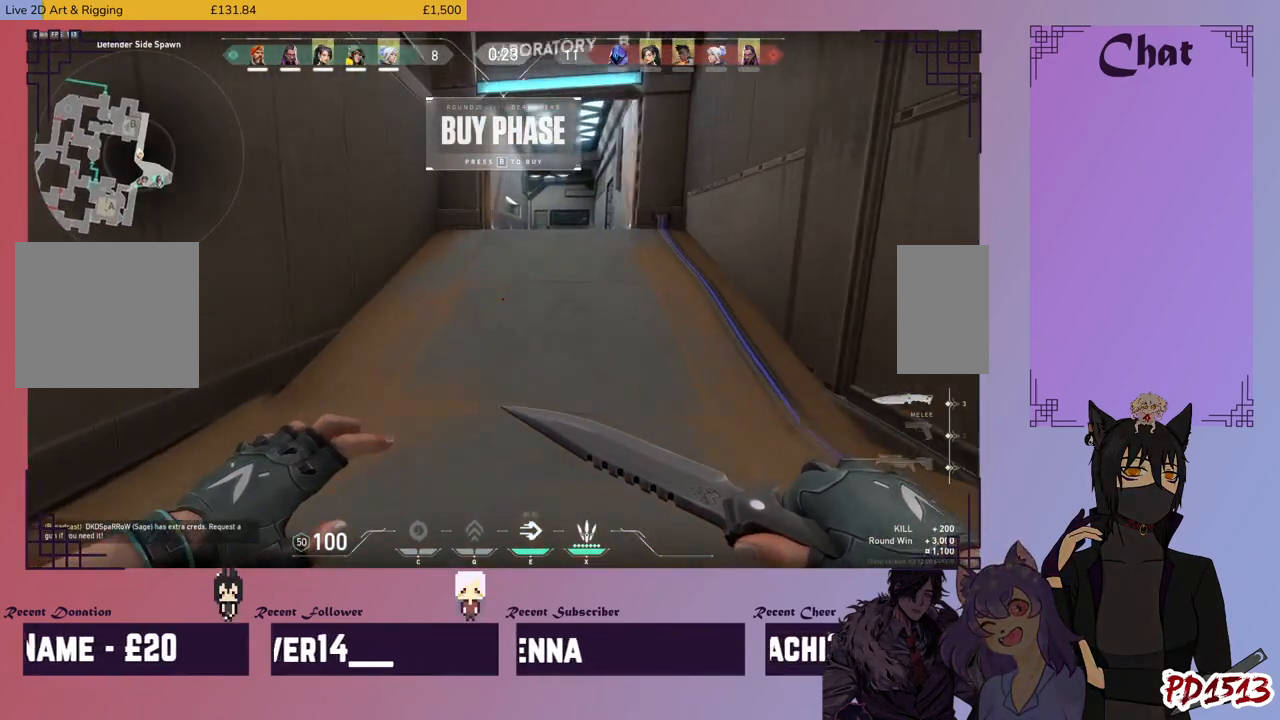
{"keys": ["w"], "mouse": [], "events": []}
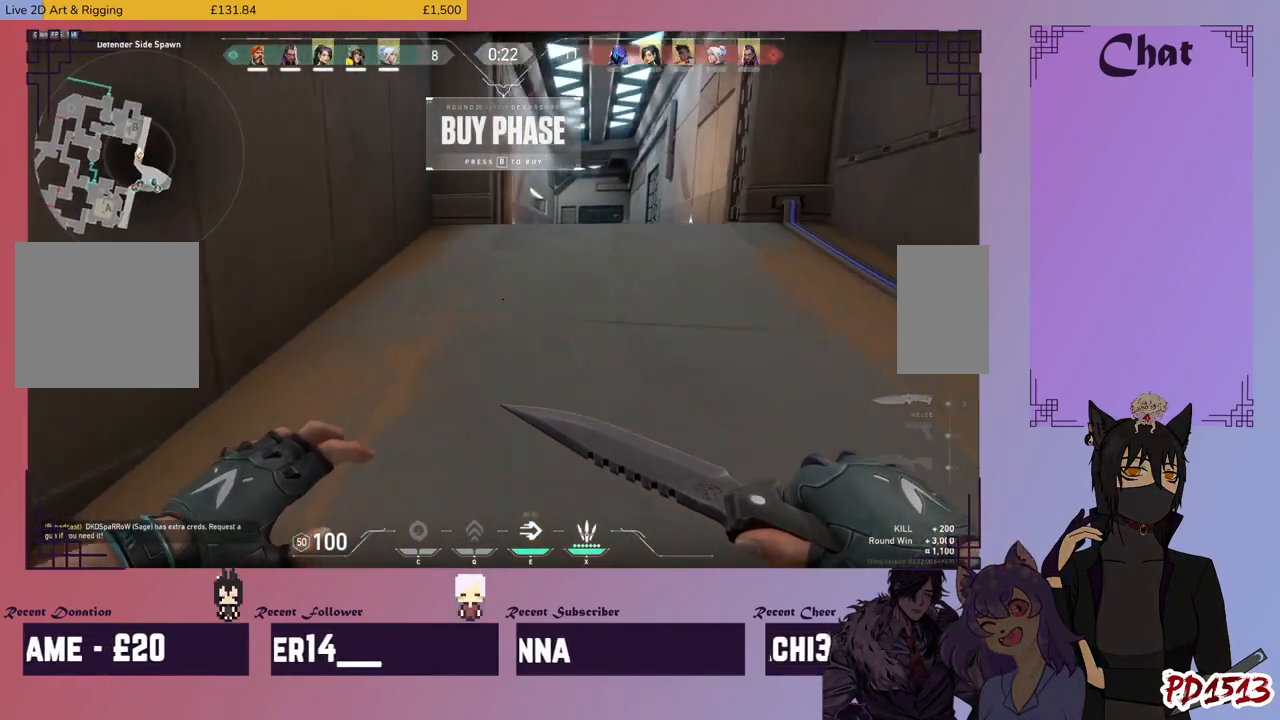
{"keys": ["d", "w"], "mouse": [], "events": [[266, "d", "down"]]}
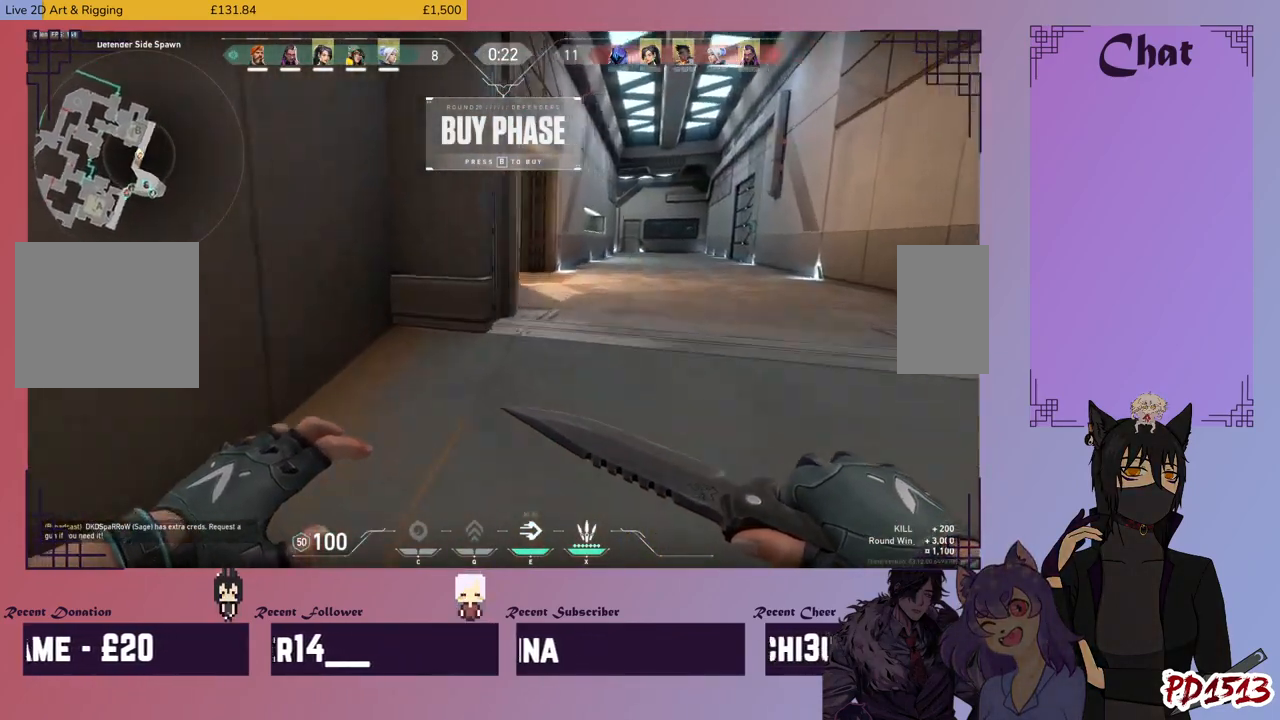
{"keys": ["d", "w"], "mouse": [], "events": []}
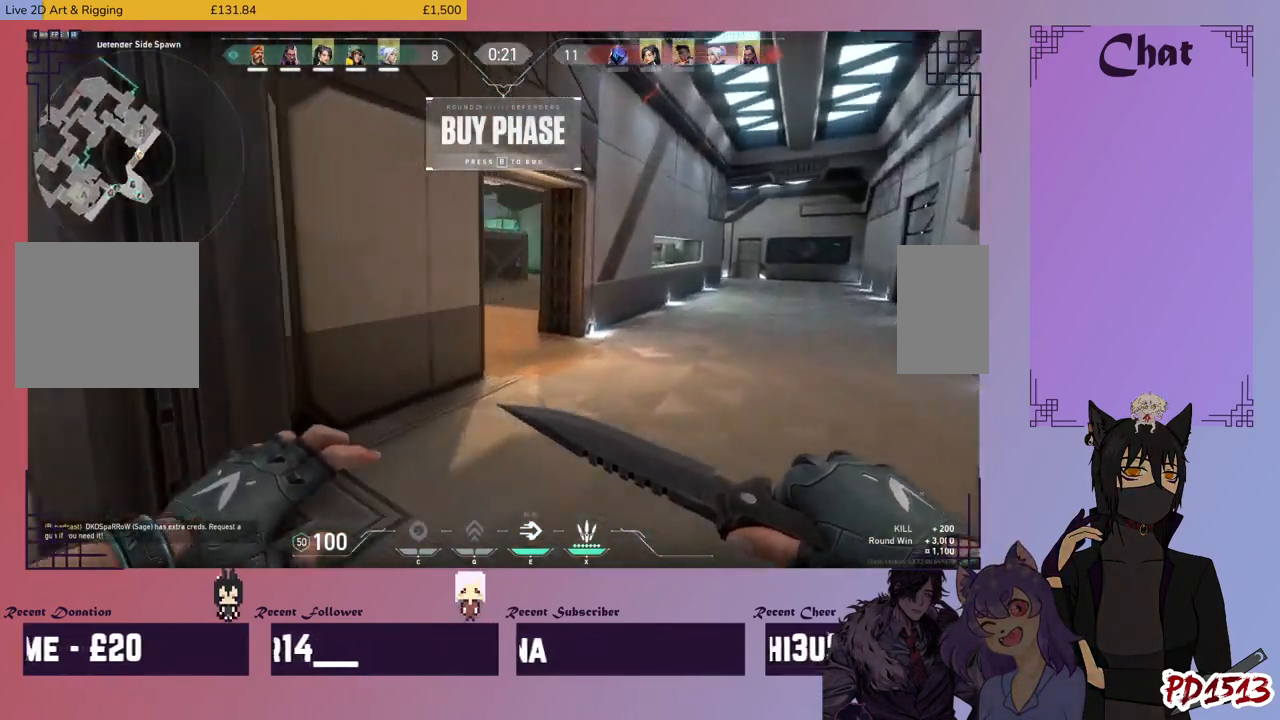
{"keys": ["d", "w"], "mouse": [], "events": []}
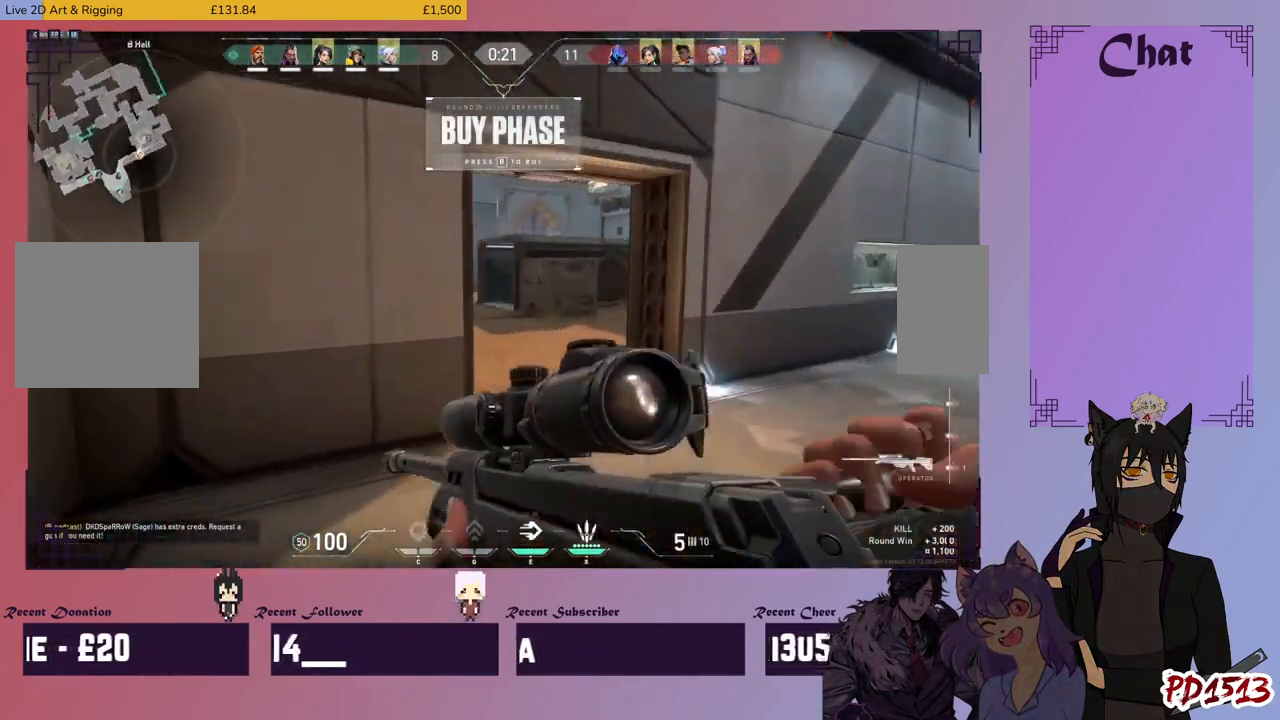
{"keys": ["d", "w"], "mouse": [], "events": [[166, "w", "up"], [466, "w", "down"]]}
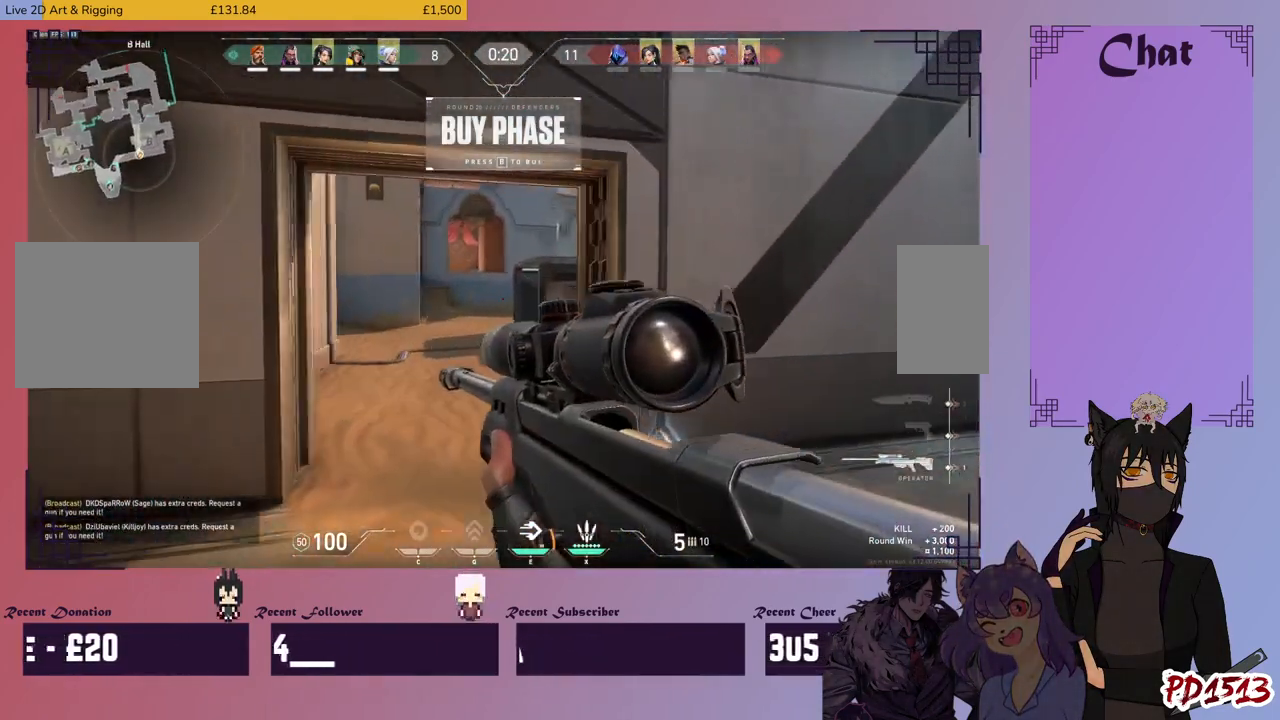
{"keys": ["d"], "mouse": [], "events": [[66, "d", "up"], [266, "a", "down"], [266, "w", "up"], [466, "a", "up"], [500, "d", "down"]]}
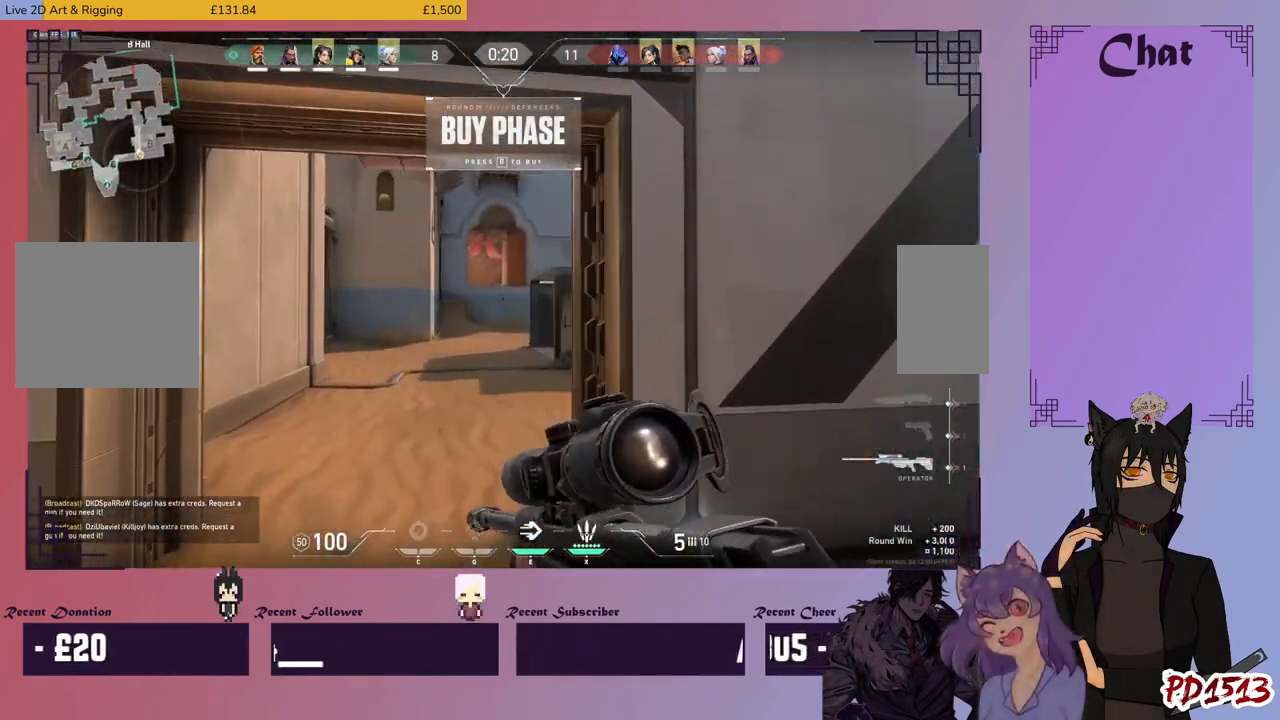
{"keys": [], "mouse": ["right"], "events": [[266, "d", "up"], [333, "a", "down"], [433, "mouse_right", "down"], [500, "a", "up"]]}
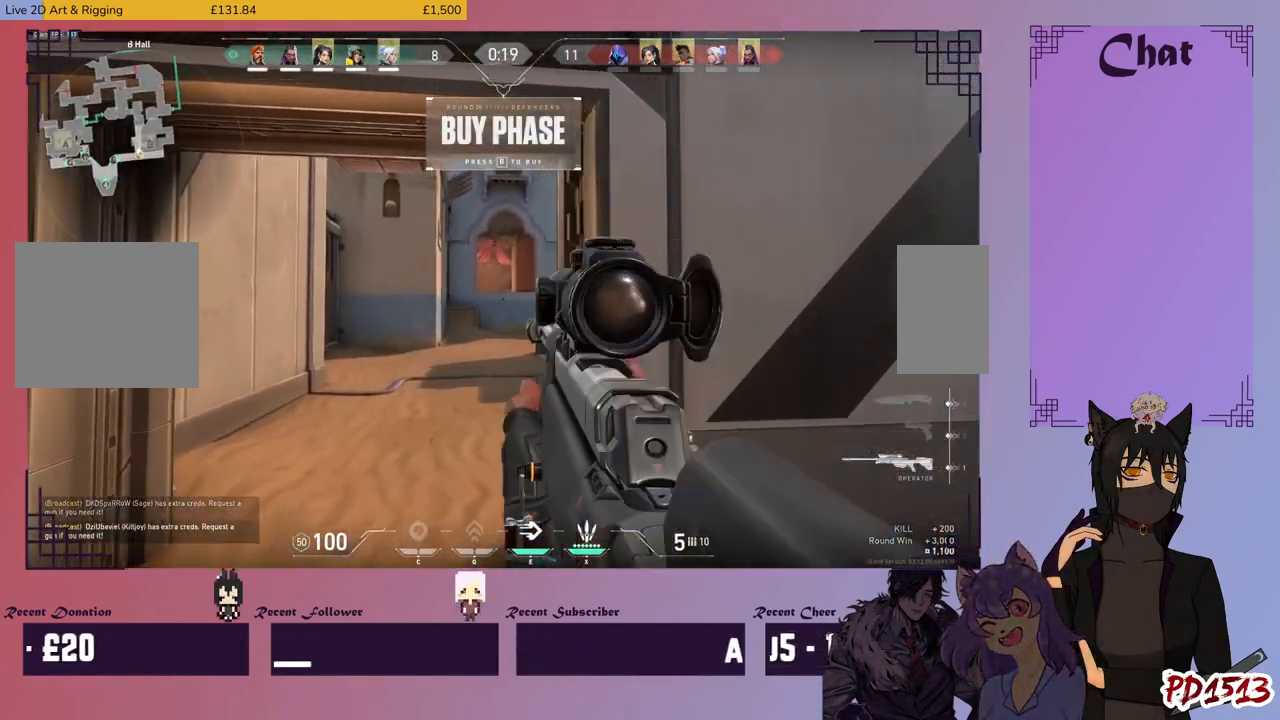
{"keys": [], "mouse": [], "events": [[100, "d", "down"], [100, "mouse_right", "up"], [266, "a", "down"], [266, "d", "up"], [366, "a", "up"]]}
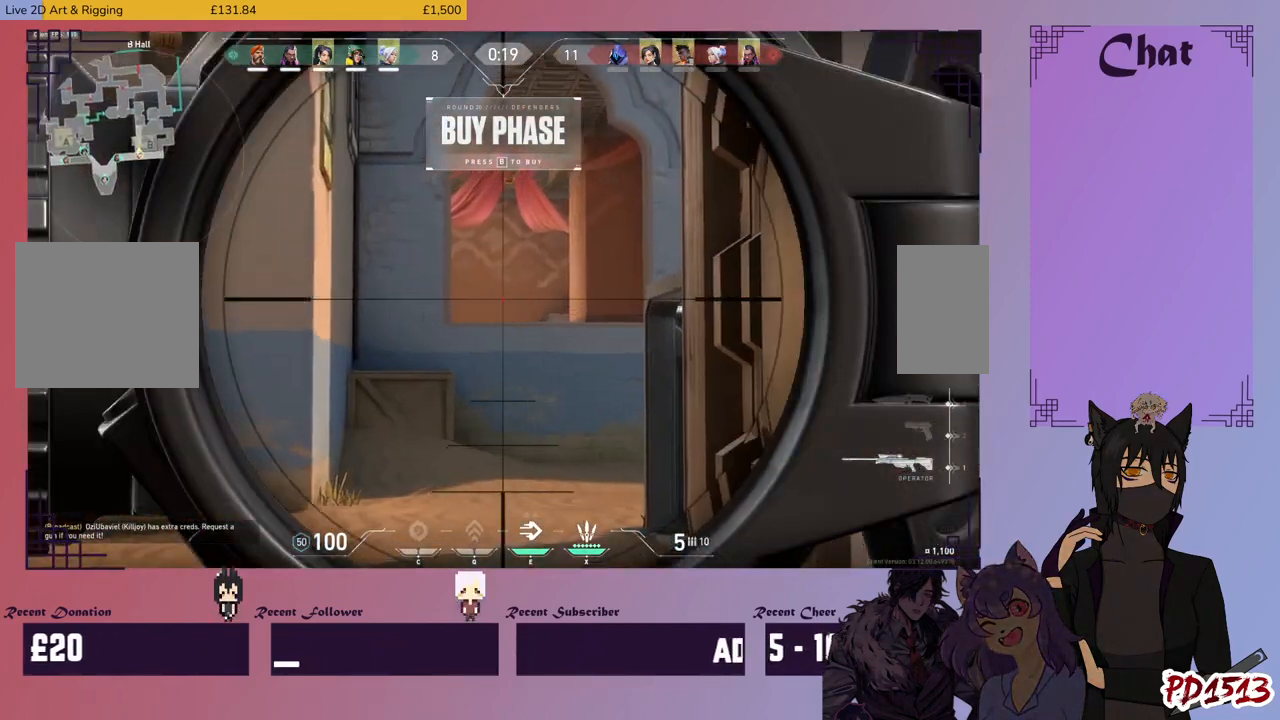
{"keys": [], "mouse": [], "events": []}
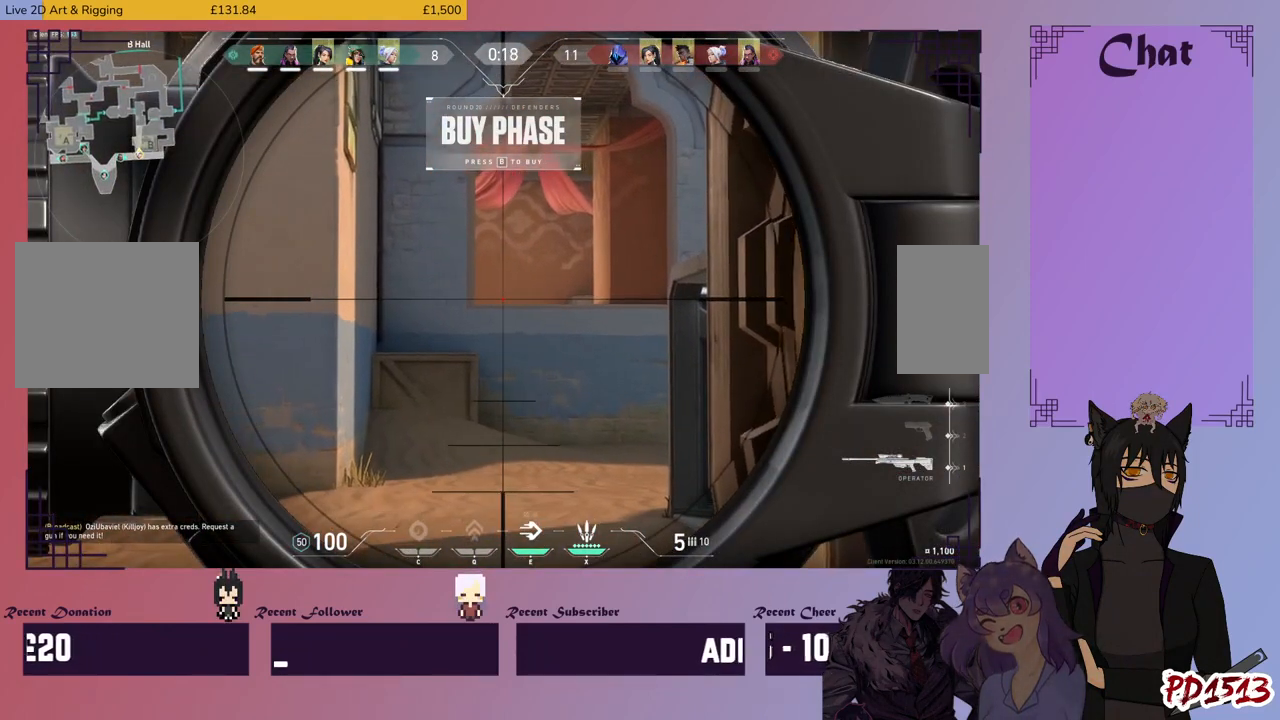
{"keys": [], "mouse": [], "events": [[100, "mouse_right", "down"], [233, "mouse_right", "up"]]}